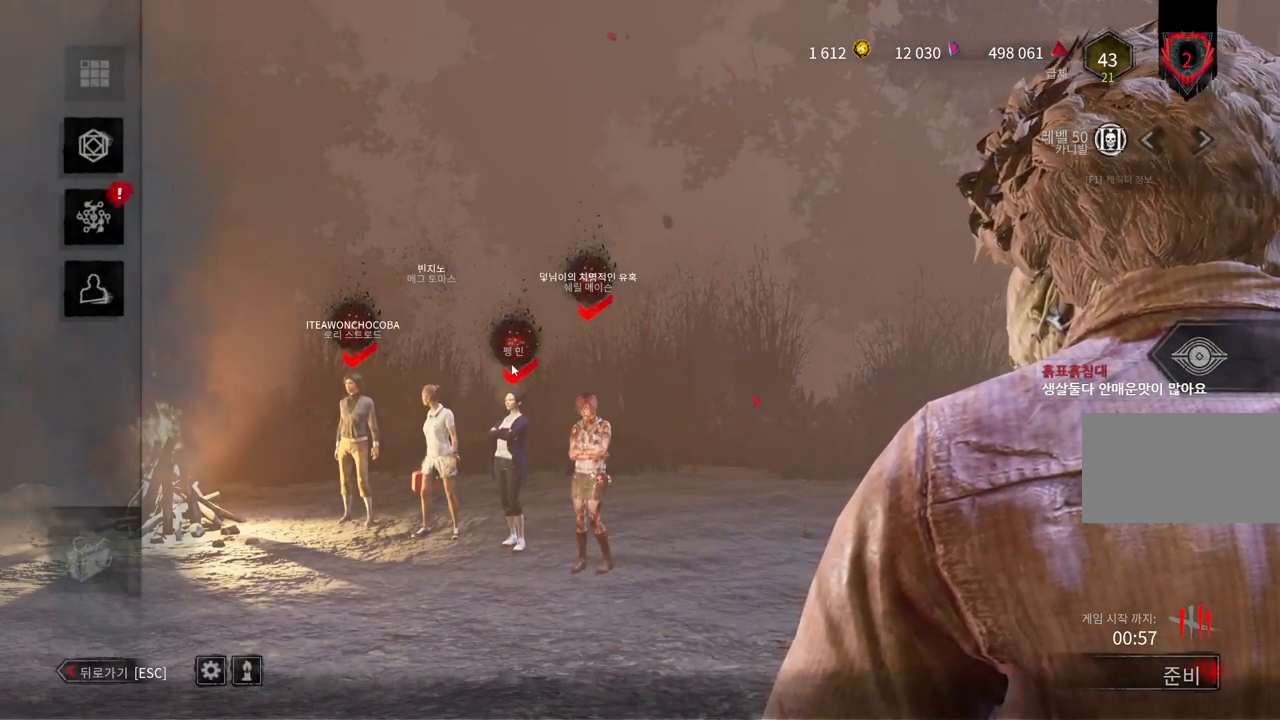
Gameplay with keyboard and mouse; each line is a JSON object with the keys and mouse buttons held at the frame after it. "events" lists presses ("down") and releases ("up") of "a", "ctrl", "d", "e", "q", "s", "shift", "space", "w", "mouse_left", "mouse_wheel", "mouse_right", "mouse_mb4" and "mouse_mb5" between this image and that frame as [ms after this image, input, new state], when the widget could be followed in between. "mouse_left", "mouse_wheel", "mouse_right", "mouse_mb4", "mouse_mb5" = the "left", "wheel", "right", "mb4", "mb5" buttons of the "mouse" list. No other keys are recorded. "wheel" means that the mouse wheel is clicked or scrolled. Mouse movement is not recorded.
{"keys": [], "mouse": [], "events": [[283, "mouse_left", "down"], [367, "mouse_left", "up"]]}
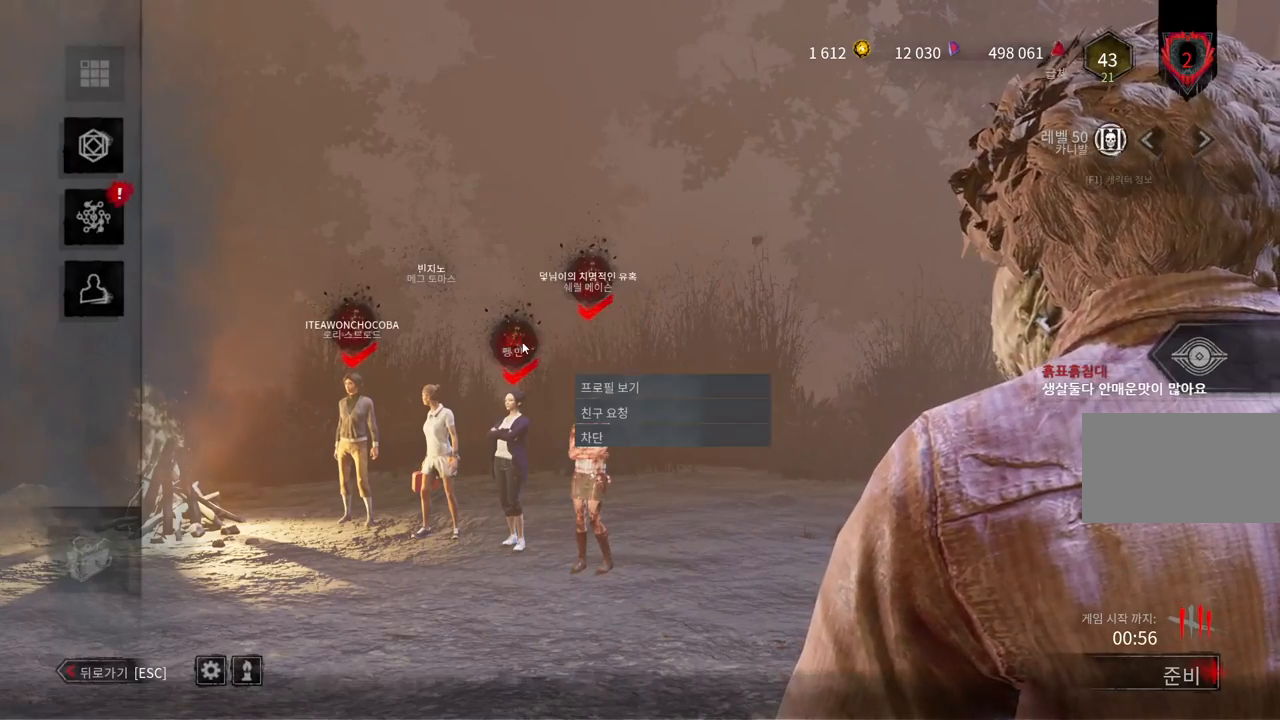
{"keys": [], "mouse": [], "events": [[233, "mouse_left", "down"], [333, "mouse_left", "up"]]}
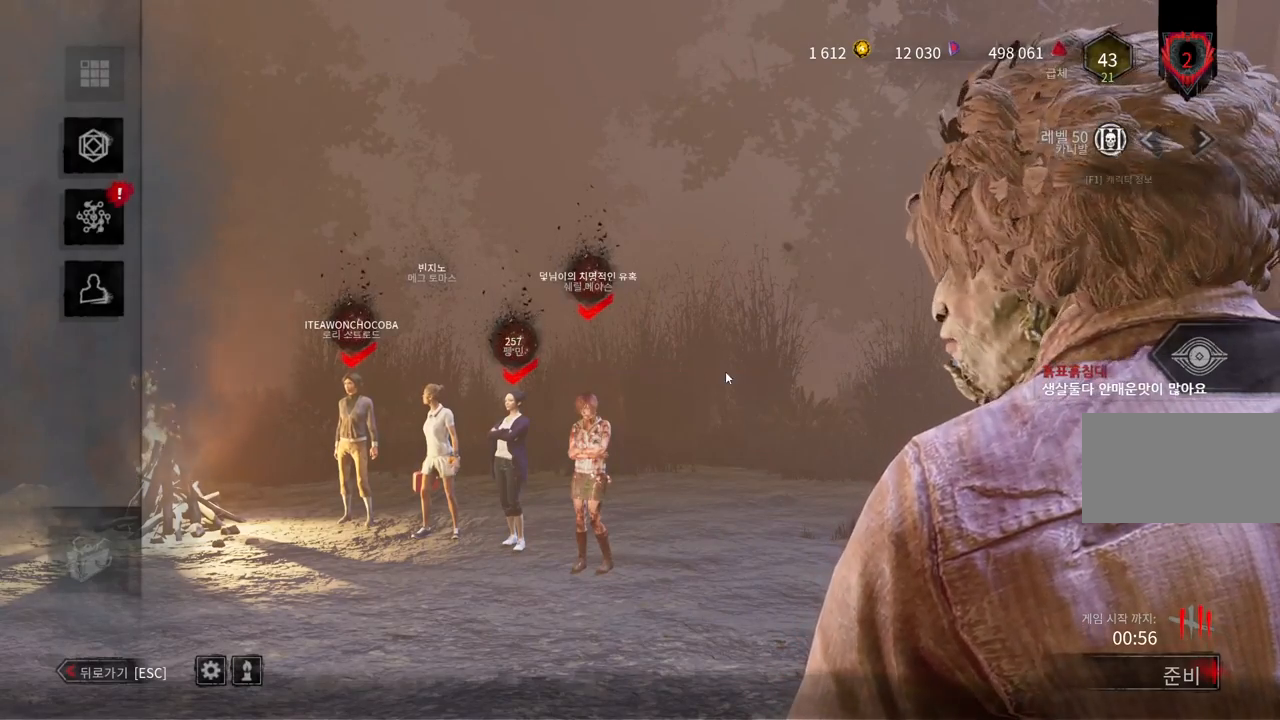
{"keys": [], "mouse": [], "events": []}
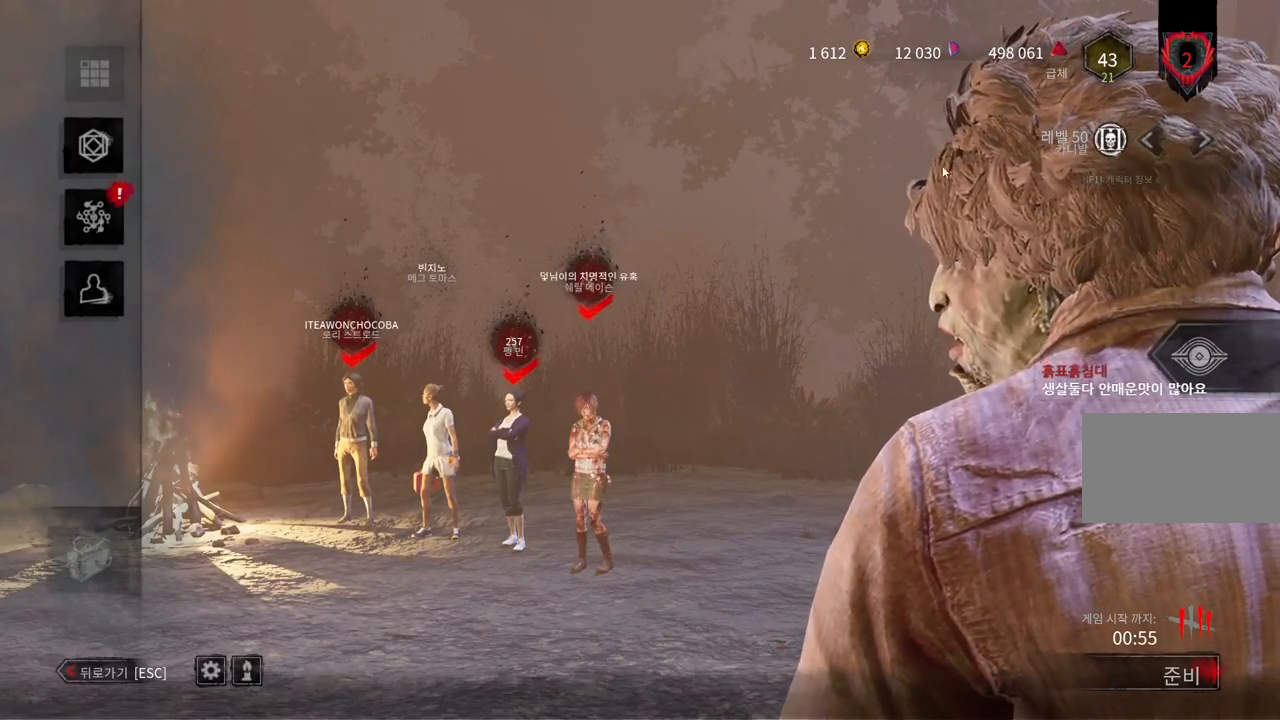
{"keys": [], "mouse": [], "events": []}
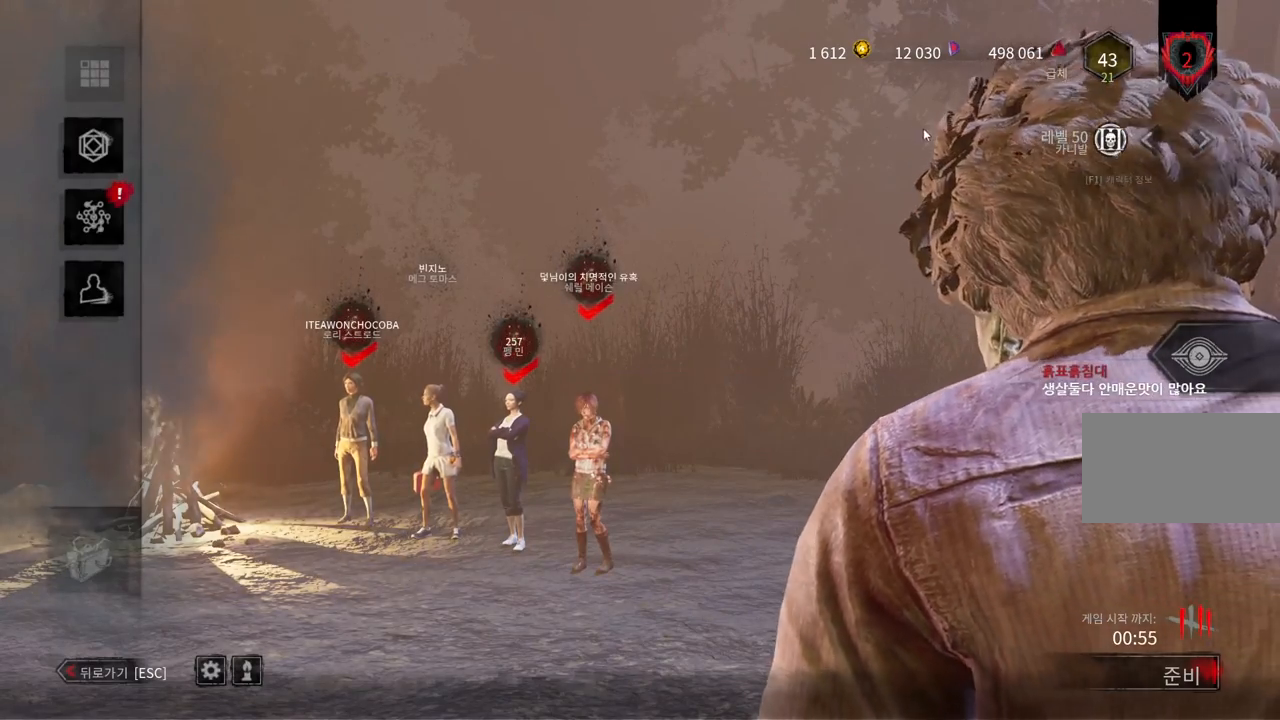
{"keys": [], "mouse": [], "events": []}
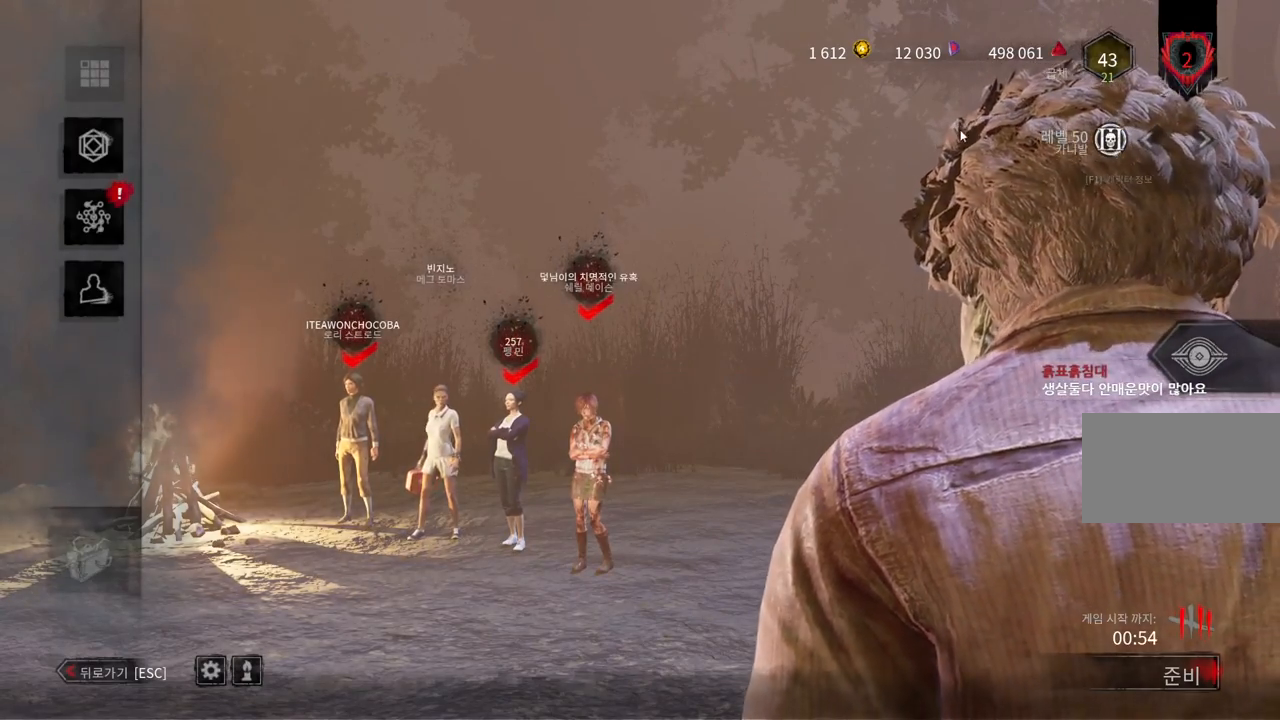
{"keys": [], "mouse": [], "events": []}
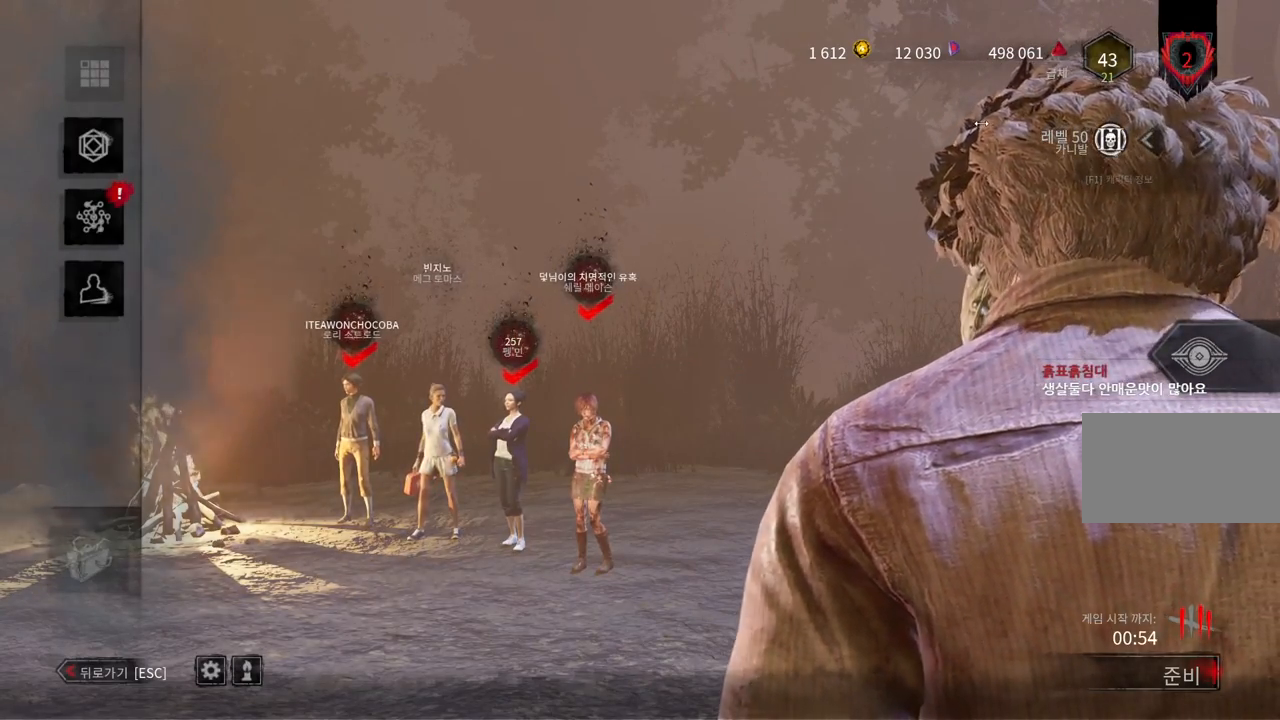
{"keys": ["shift"], "mouse": [], "events": [[183, "mouse_left", "down"], [283, "mouse_left", "up"], [317, "shift", "down"]]}
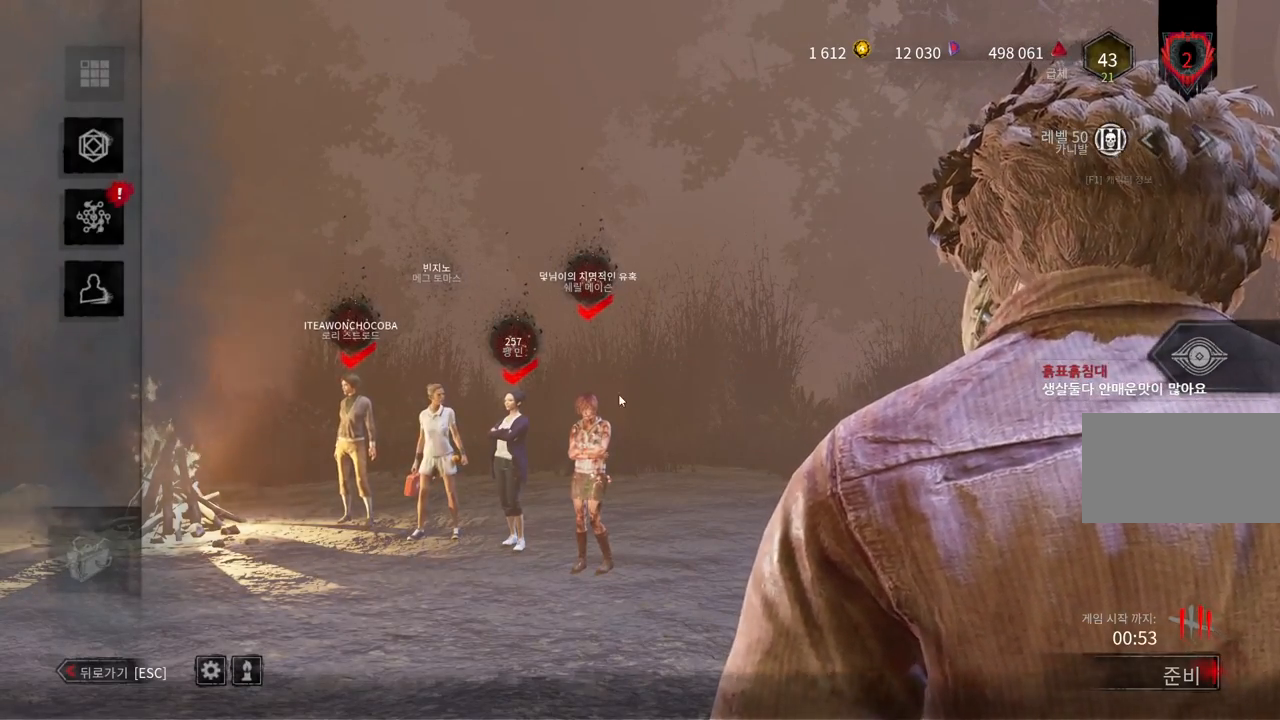
{"keys": [], "mouse": [], "events": [[117, "shift", "up"]]}
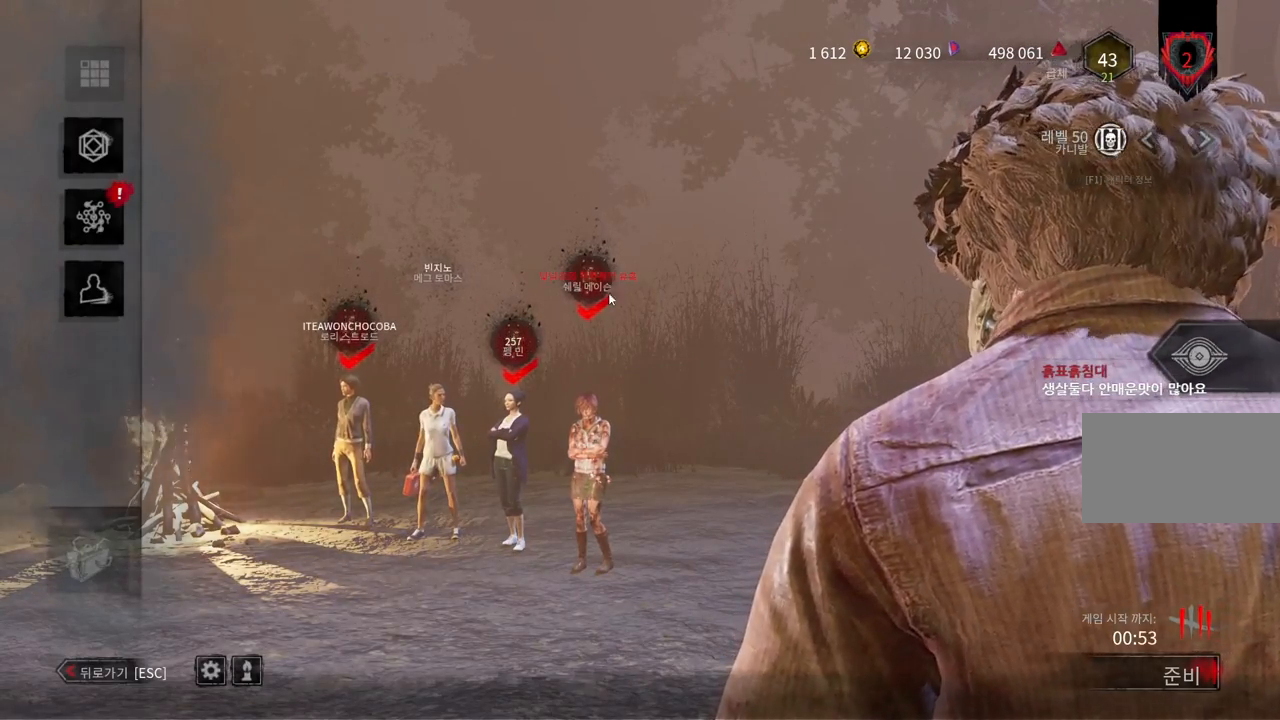
{"keys": [], "mouse": [], "events": [[67, "mouse_left", "down"], [150, "mouse_left", "up"], [350, "mouse_left", "down"], [467, "mouse_left", "up"]]}
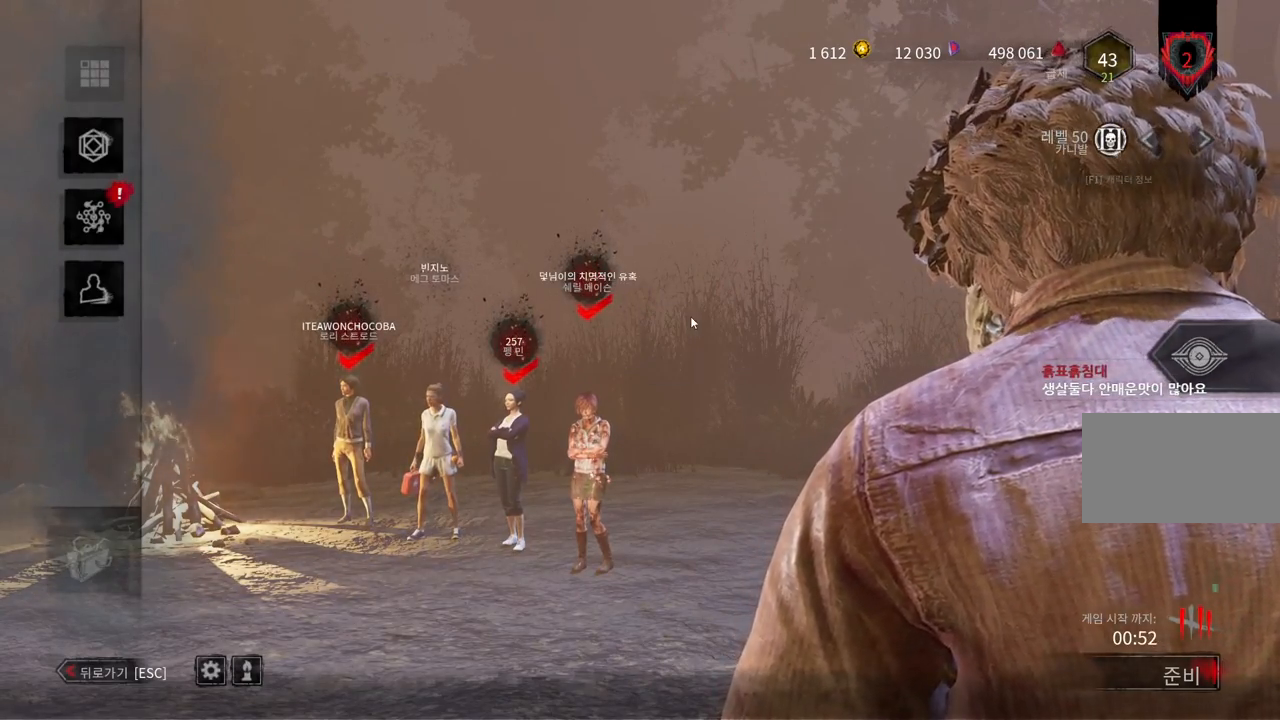
{"keys": [], "mouse": [], "events": []}
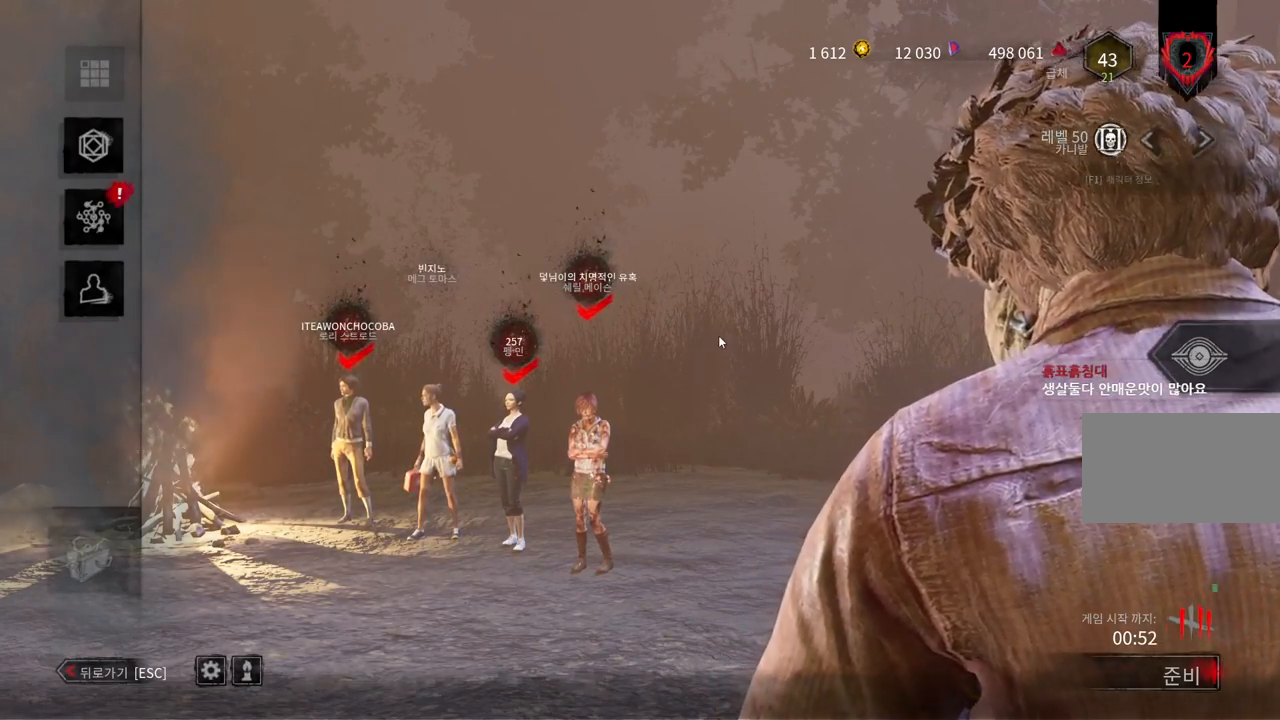
{"keys": [], "mouse": [], "events": []}
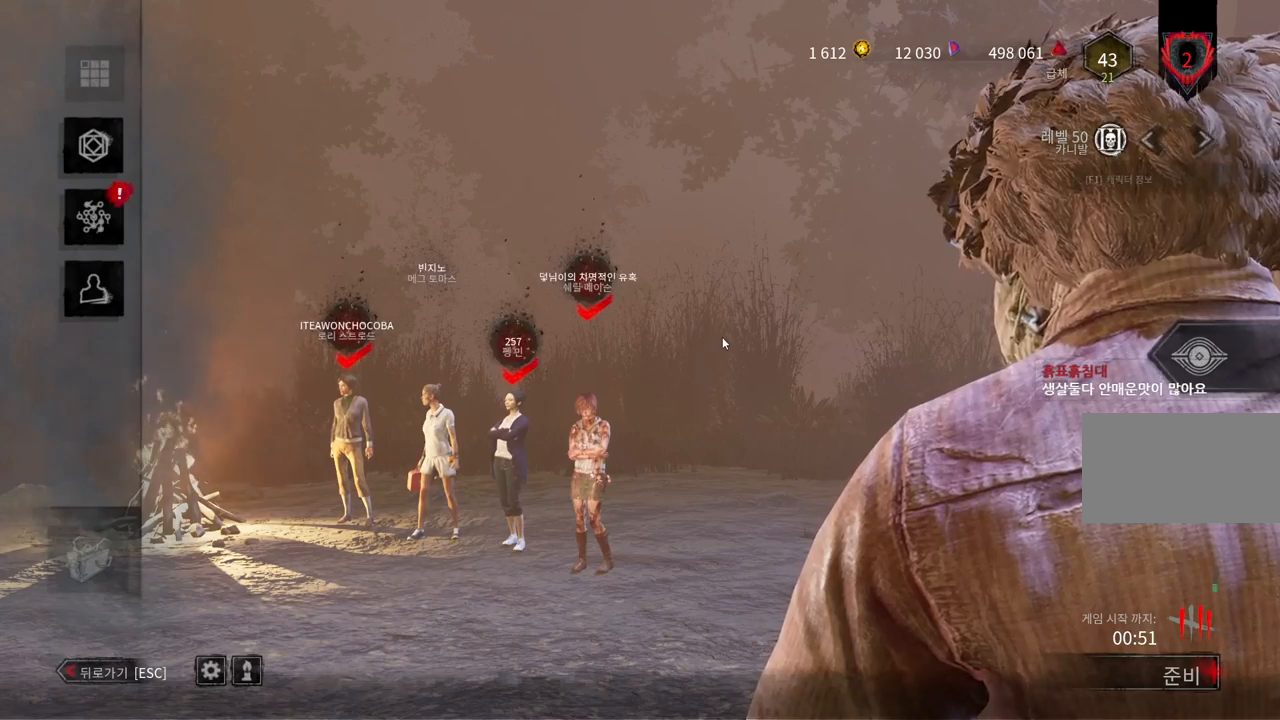
{"keys": [], "mouse": [], "events": []}
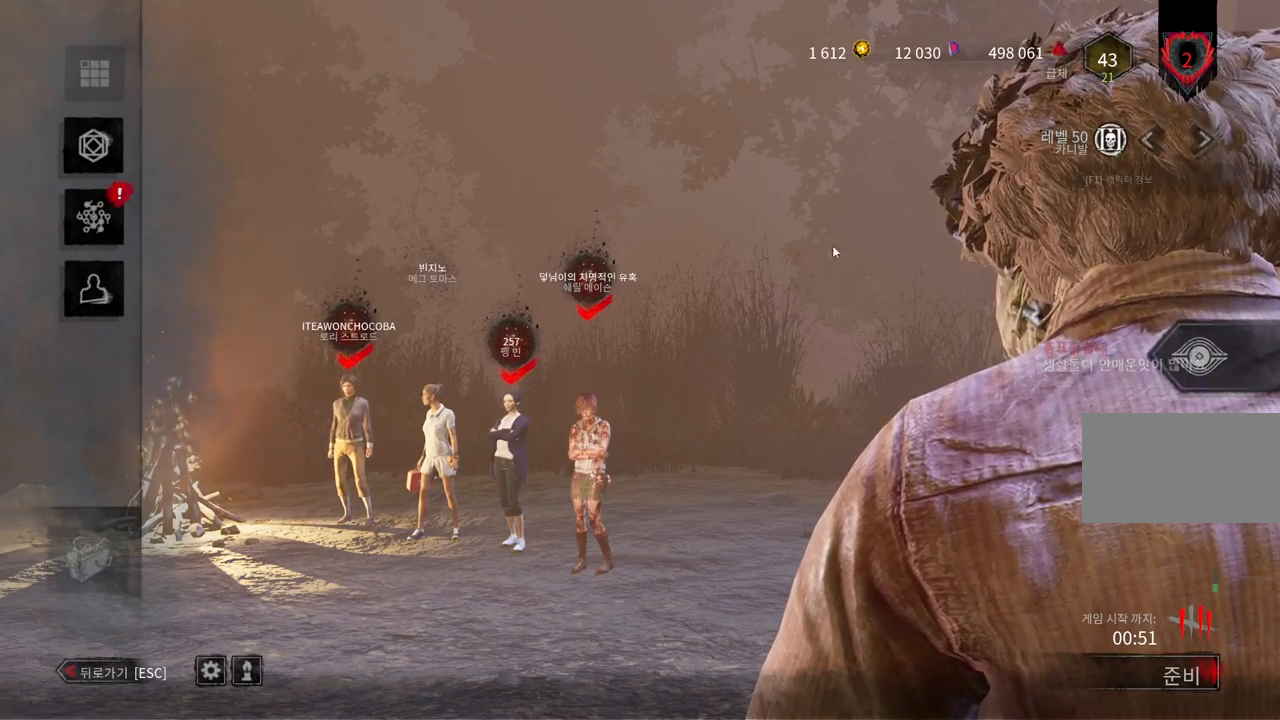
{"keys": [], "mouse": [], "events": []}
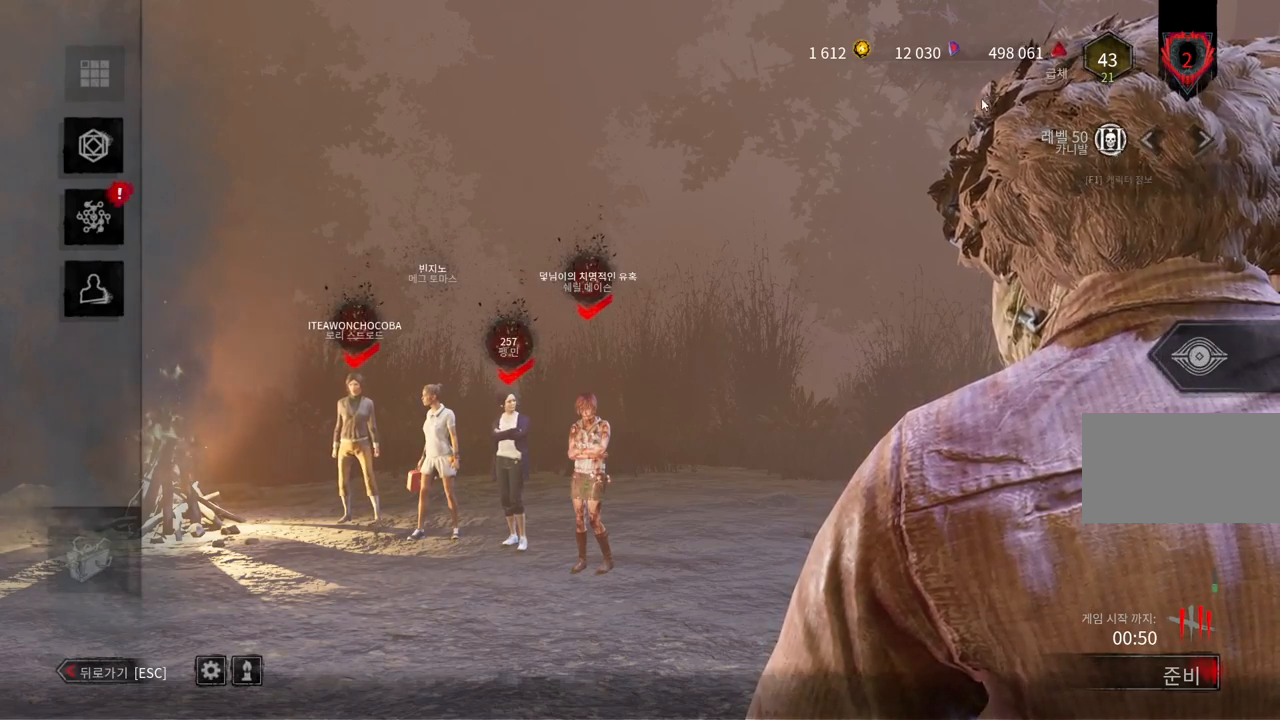
{"keys": [], "mouse": [], "events": [[317, "mouse_left", "down"], [417, "mouse_left", "up"]]}
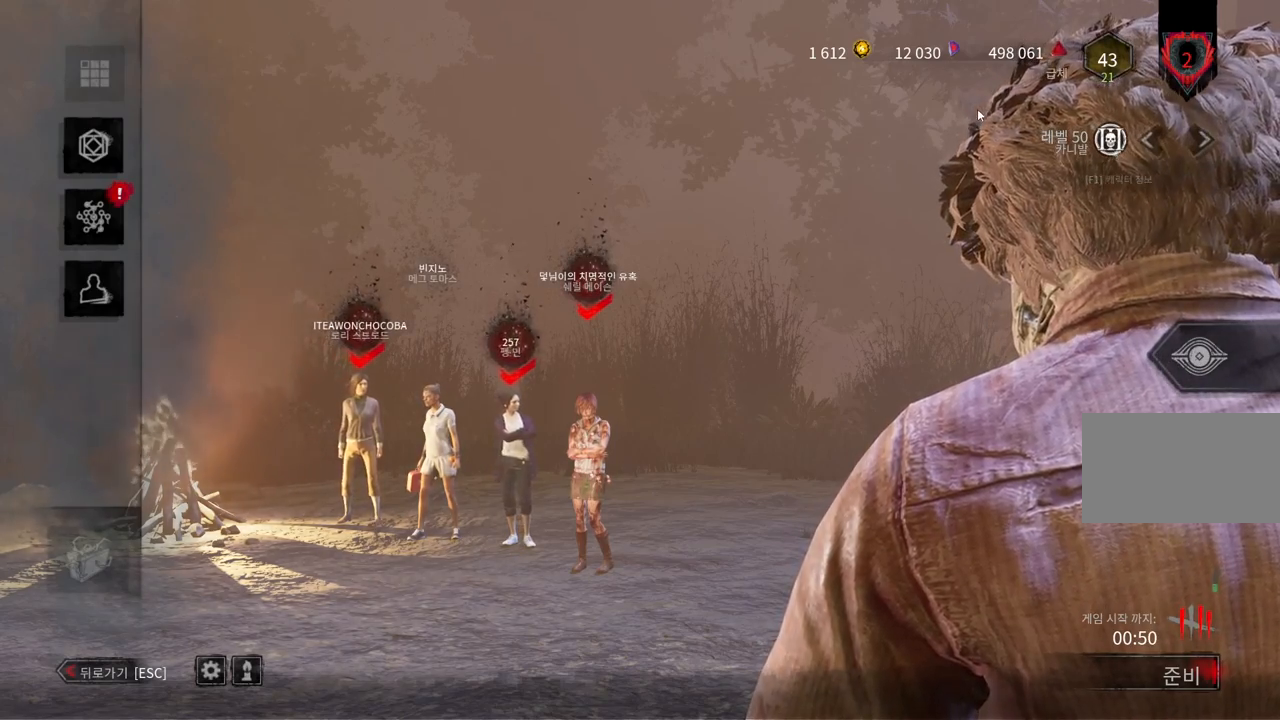
{"keys": [], "mouse": [], "events": [[67, "shift", "down"], [383, "shift", "up"]]}
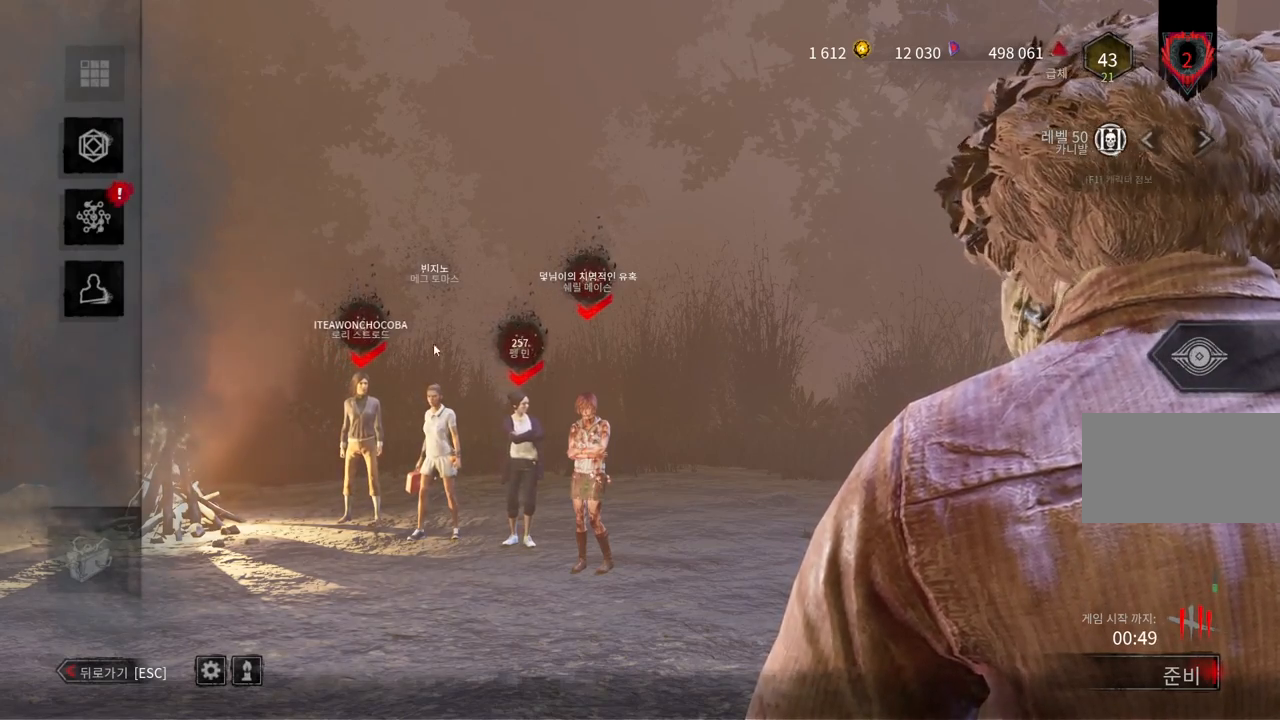
{"keys": [], "mouse": ["left"], "events": [[133, "mouse_left", "down"], [233, "mouse_left", "up"], [400, "mouse_left", "down"]]}
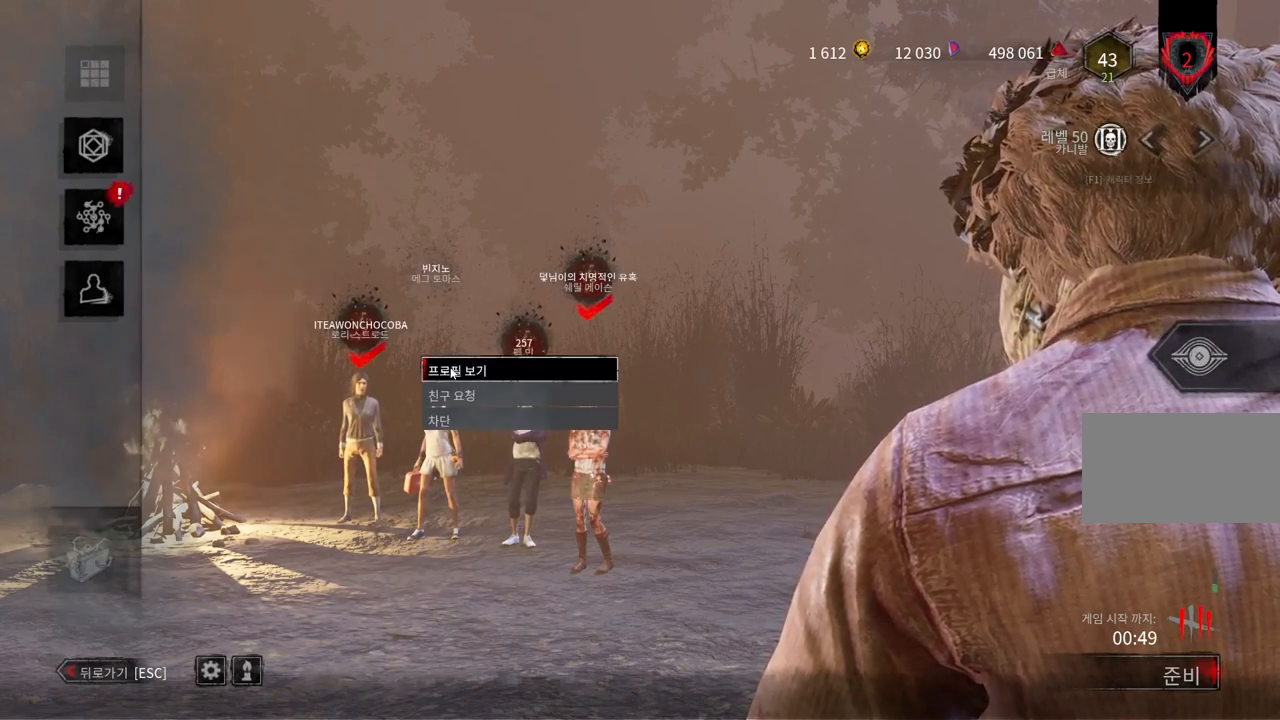
{"keys": [], "mouse": [], "events": [[33, "mouse_left", "up"]]}
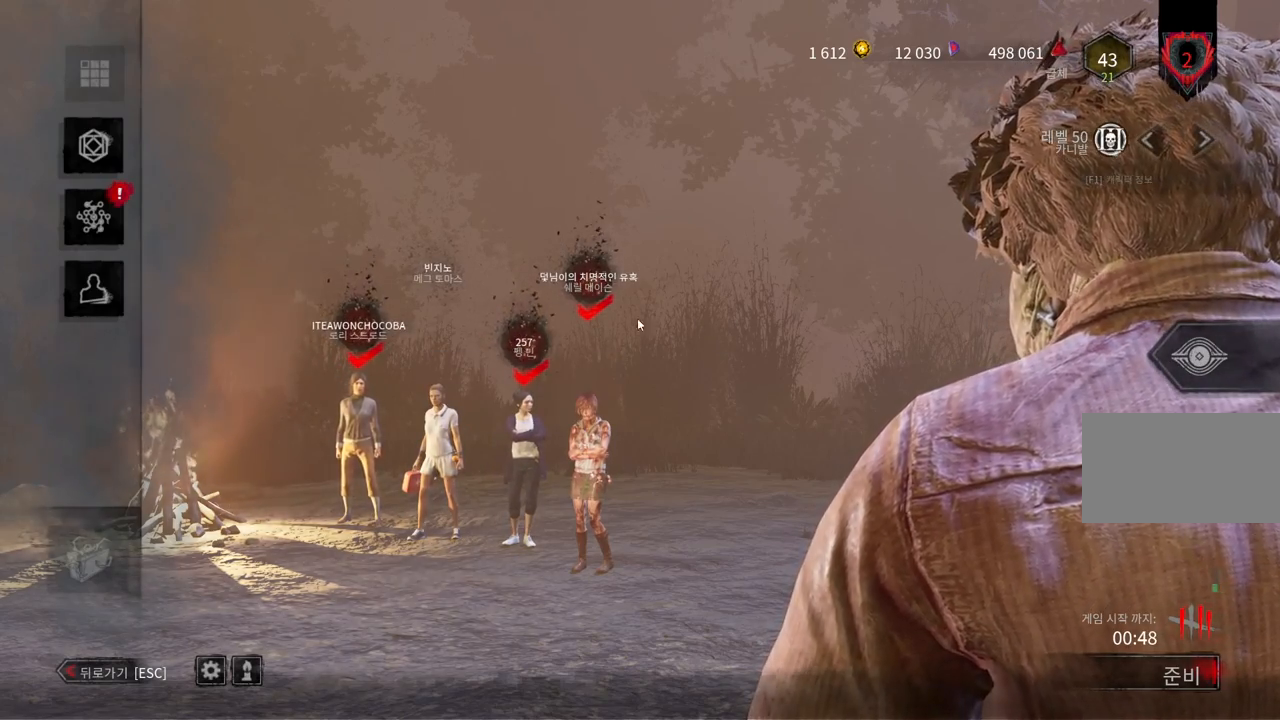
{"keys": [], "mouse": [], "events": []}
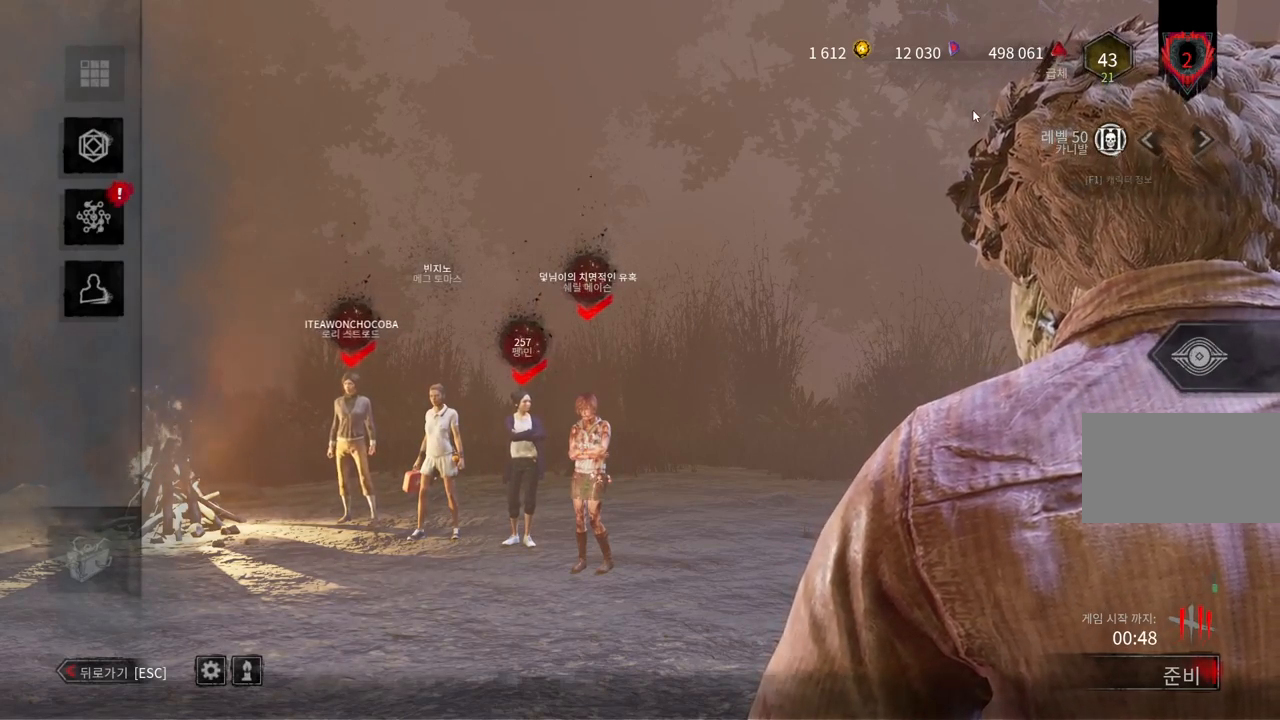
{"keys": ["shift"], "mouse": [], "events": [[50, "mouse_left", "down"], [150, "mouse_left", "up"], [250, "shift", "down"]]}
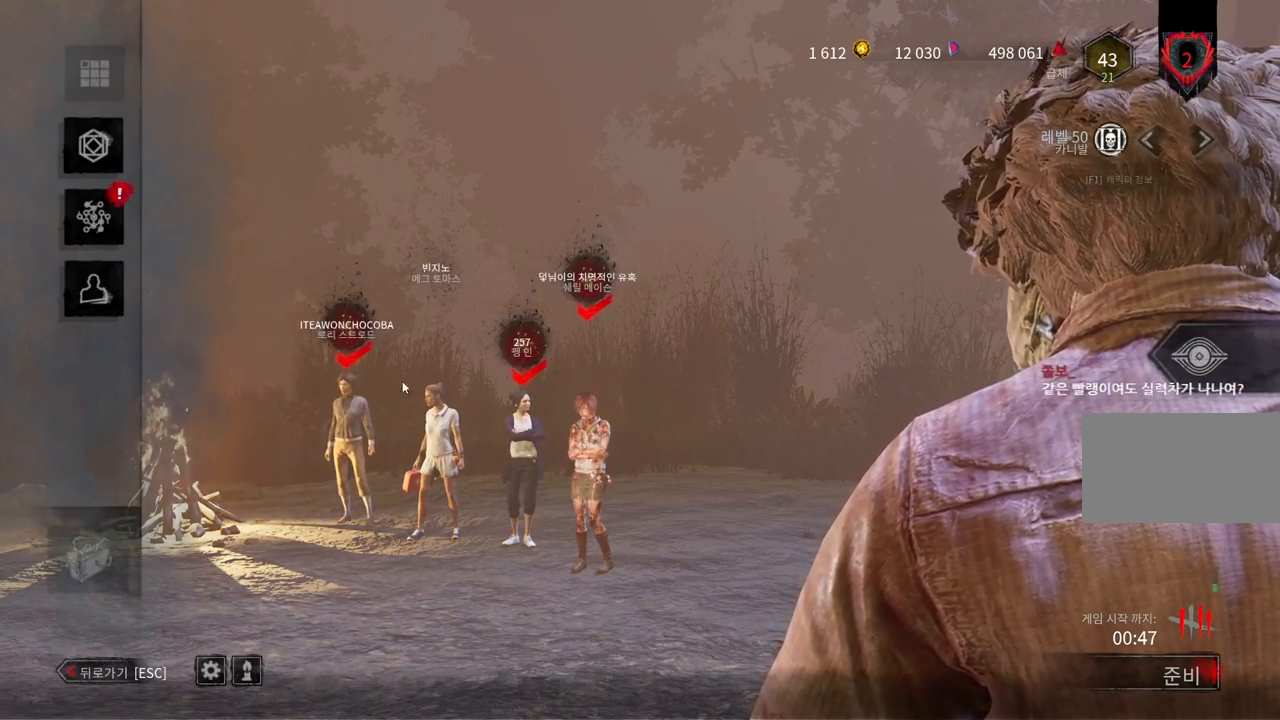
{"keys": [], "mouse": [], "events": [[33, "shift", "up"], [350, "mouse_left", "down"], [450, "mouse_left", "up"]]}
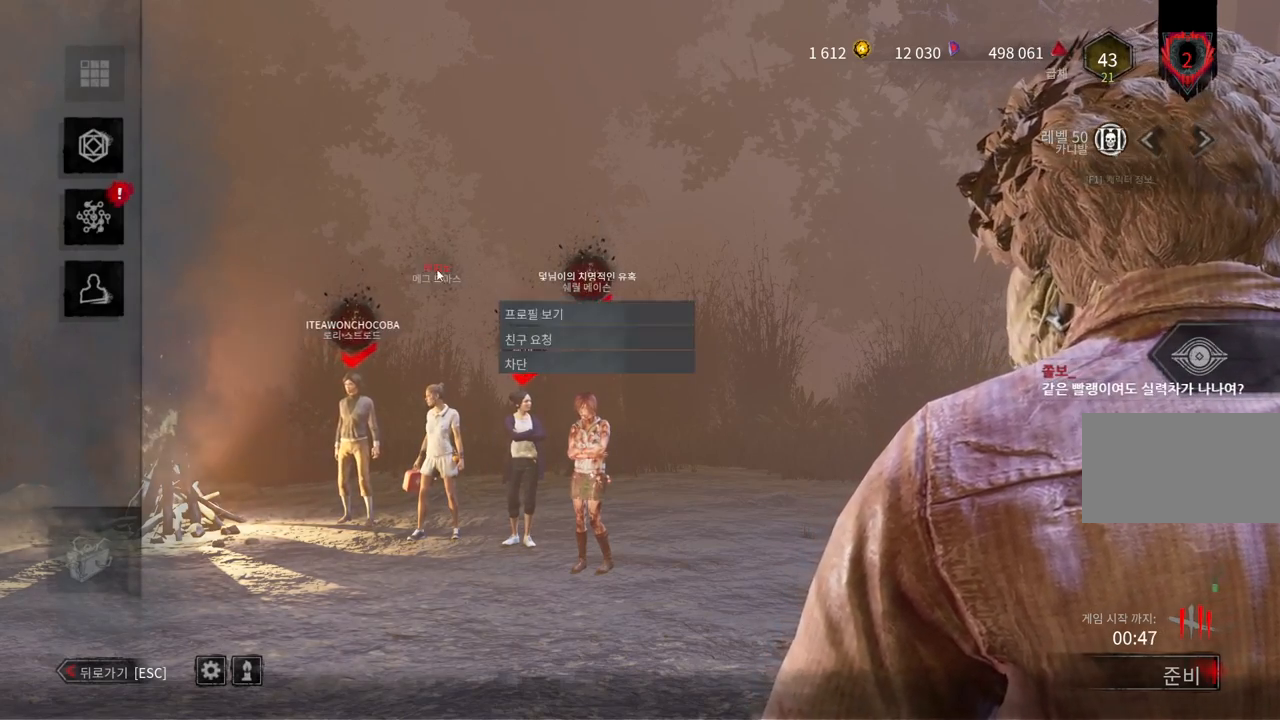
{"keys": [], "mouse": [], "events": [[150, "mouse_left", "down"], [267, "mouse_left", "up"]]}
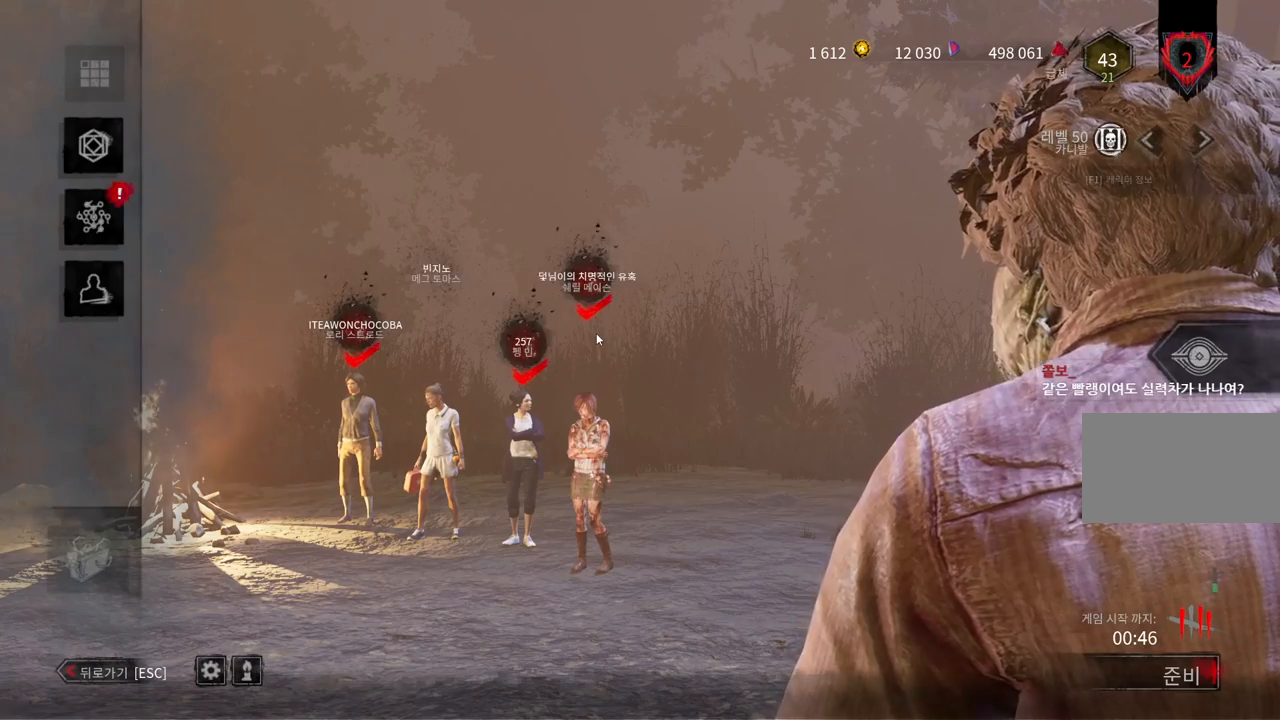
{"keys": [], "mouse": [], "events": []}
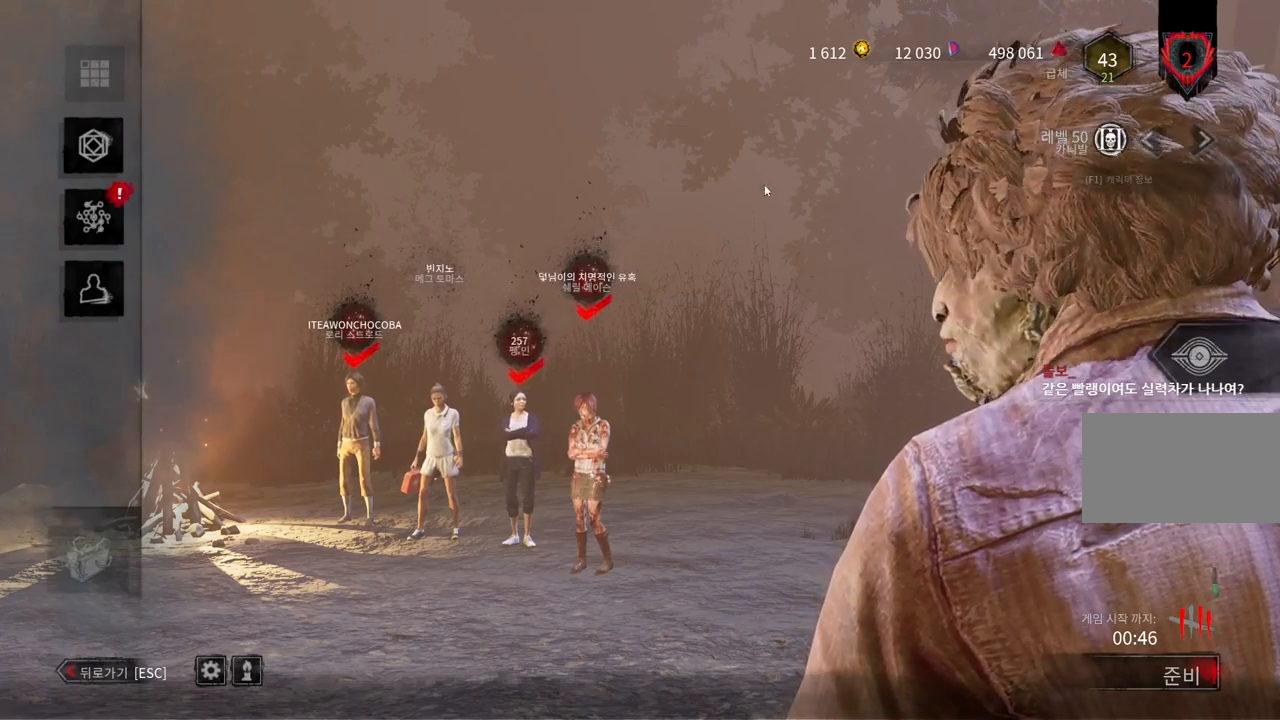
{"keys": [], "mouse": [], "events": []}
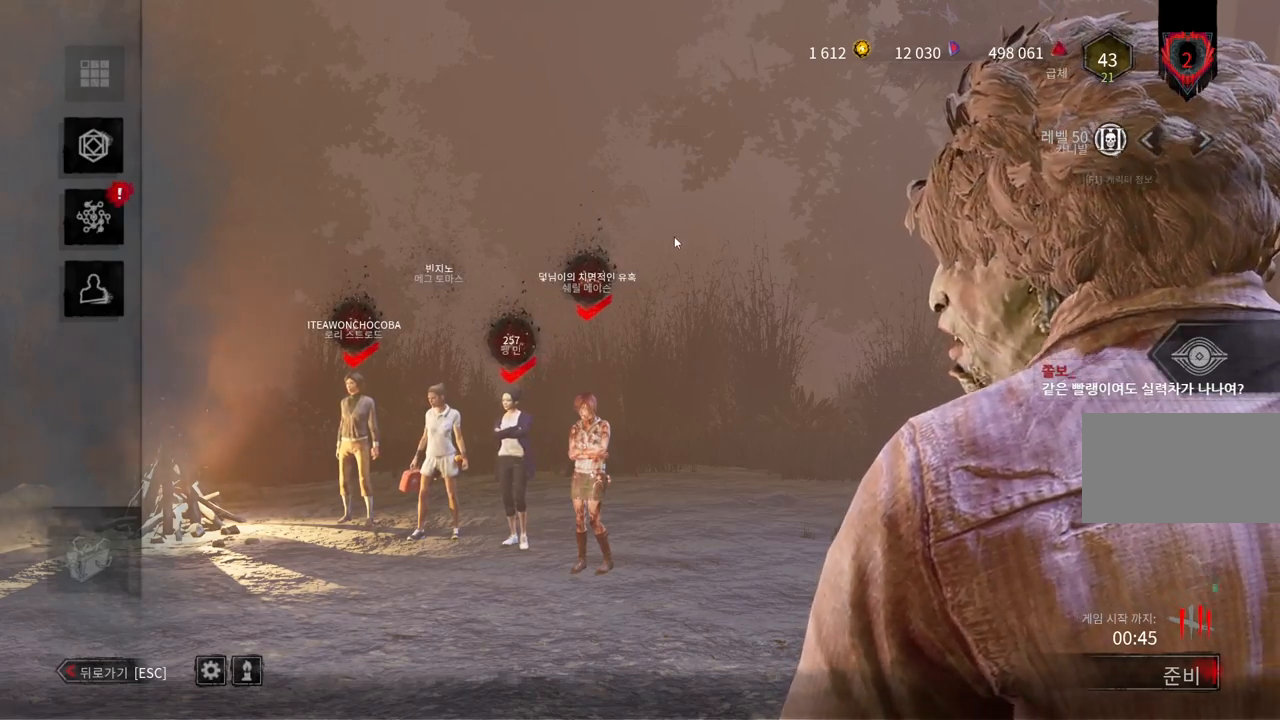
{"keys": [], "mouse": [], "events": []}
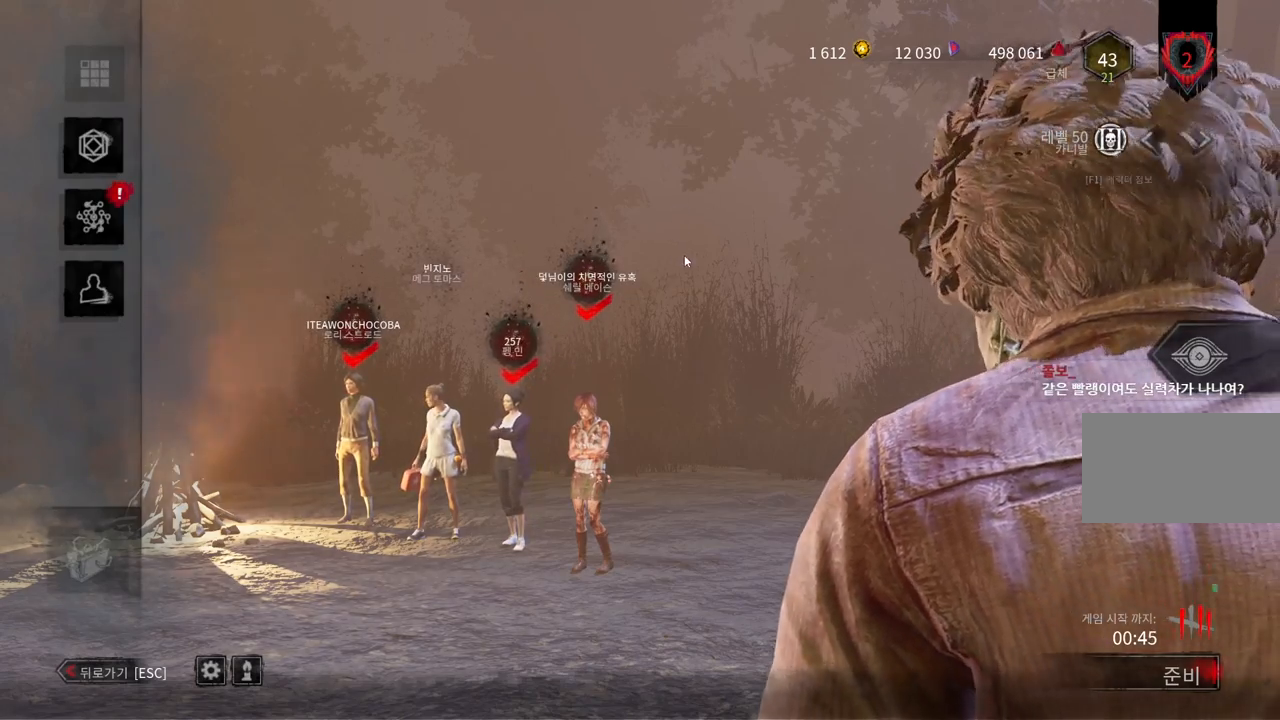
{"keys": [], "mouse": [], "events": []}
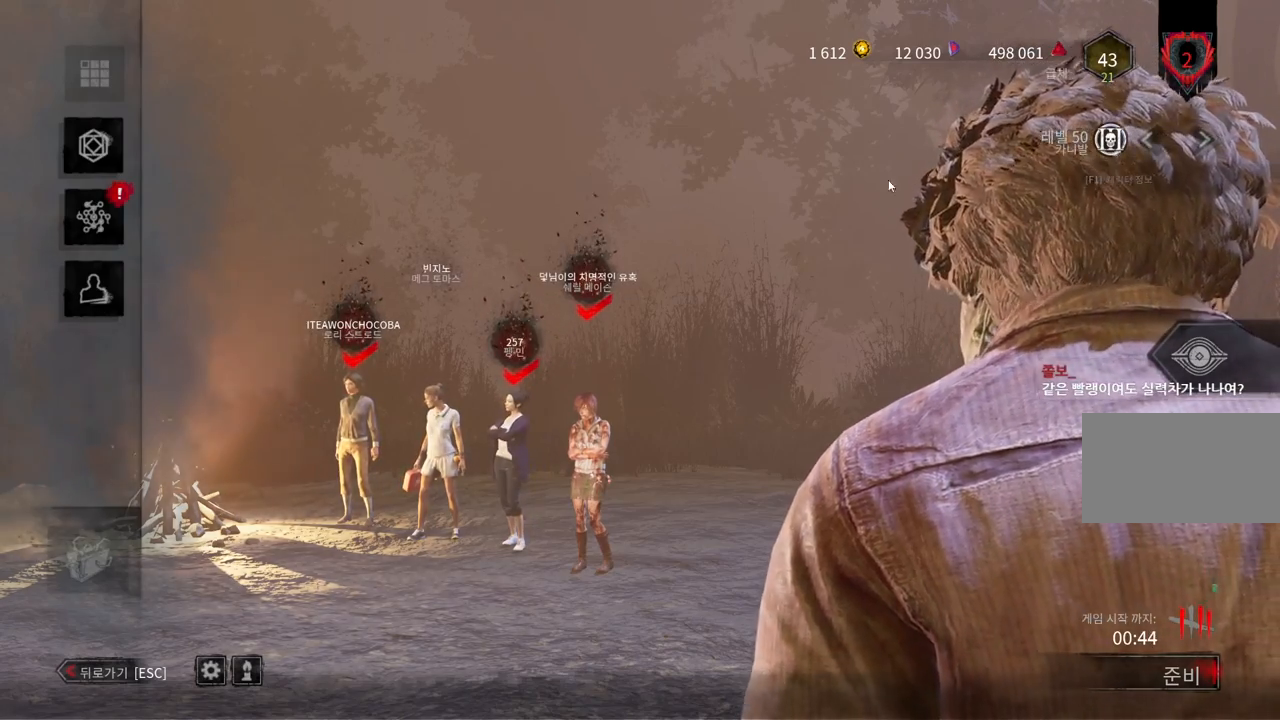
{"keys": [], "mouse": [], "events": []}
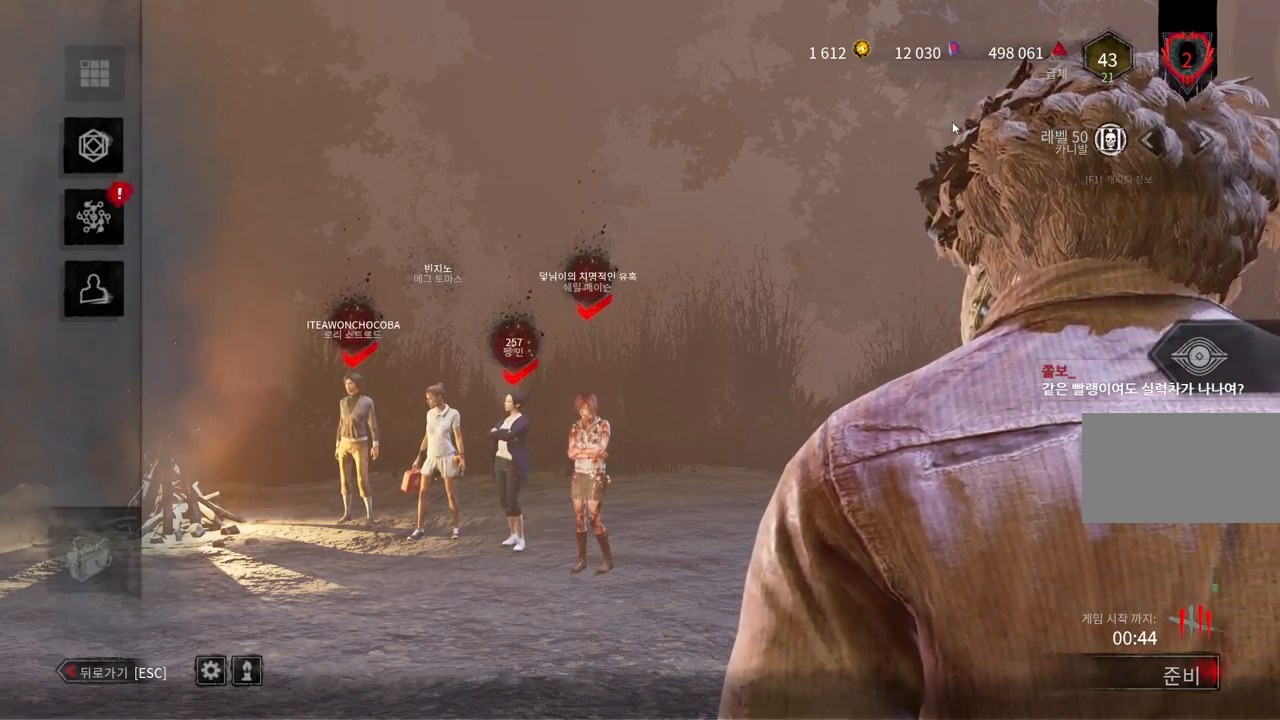
{"keys": [], "mouse": [], "events": [[217, "mouse_left", "down"], [417, "mouse_left", "up"]]}
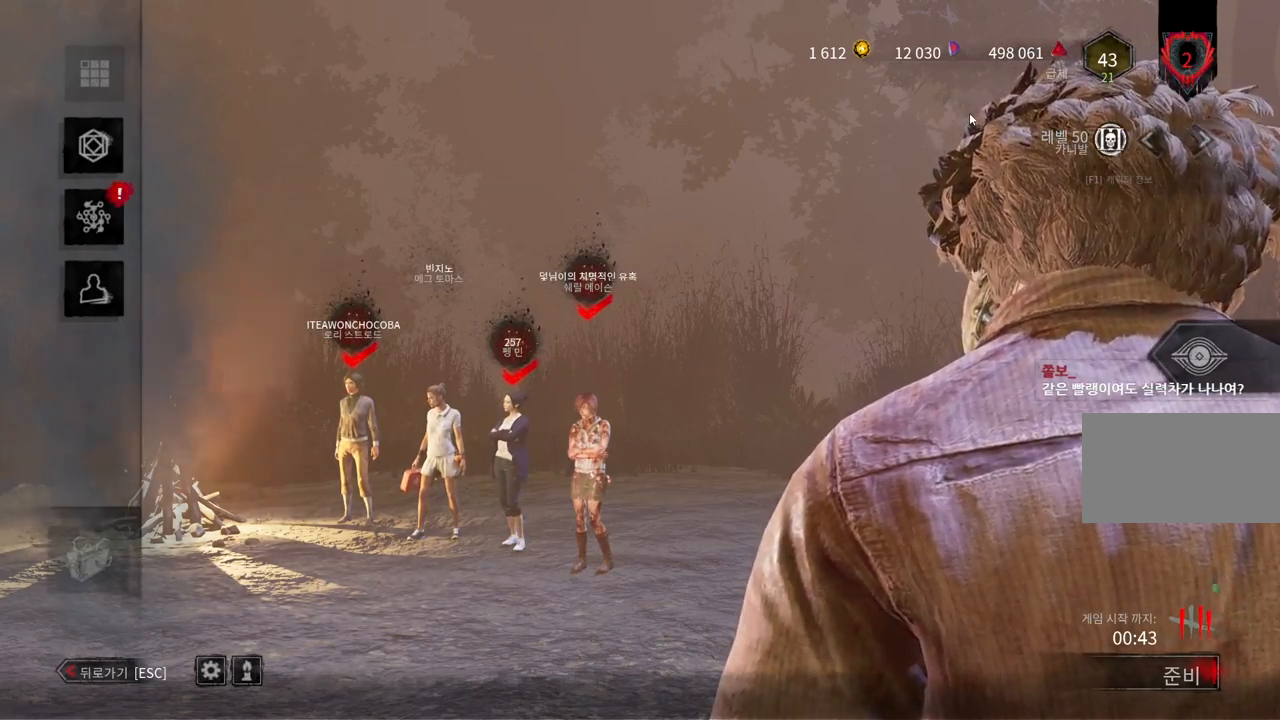
{"keys": [], "mouse": [], "events": [[117, "shift", "down"], [450, "shift", "up"]]}
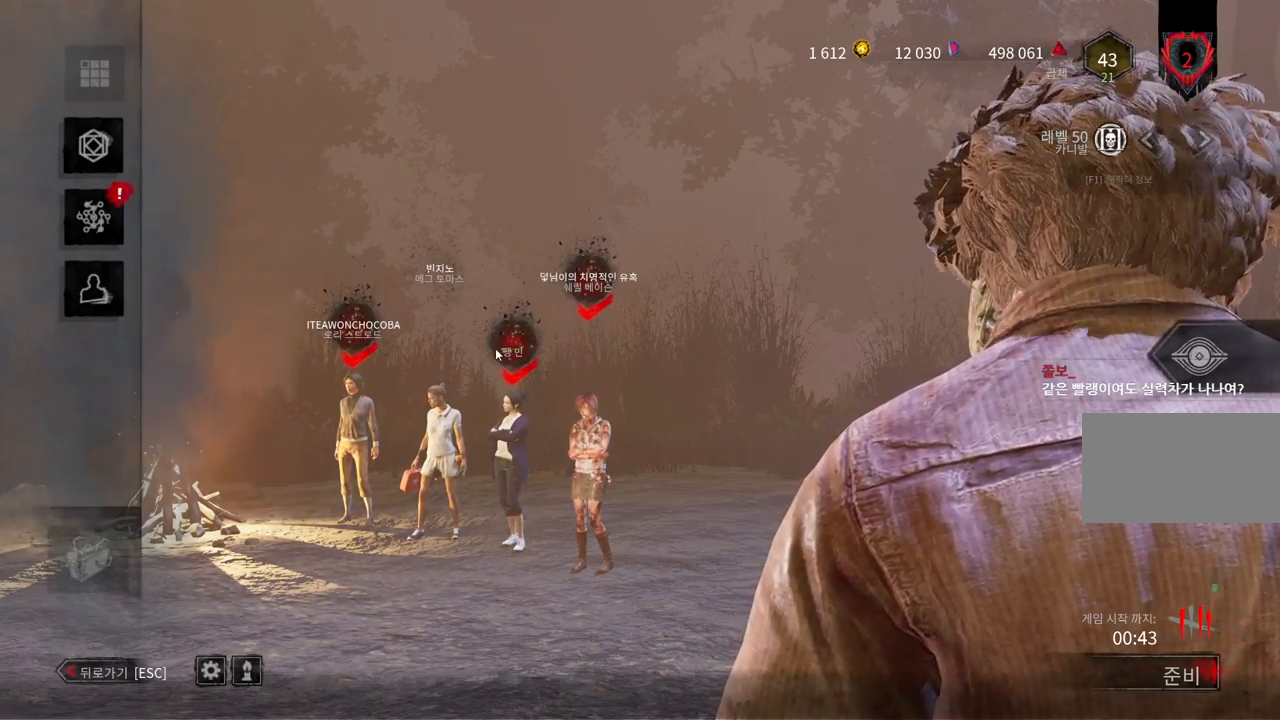
{"keys": [], "mouse": [], "events": []}